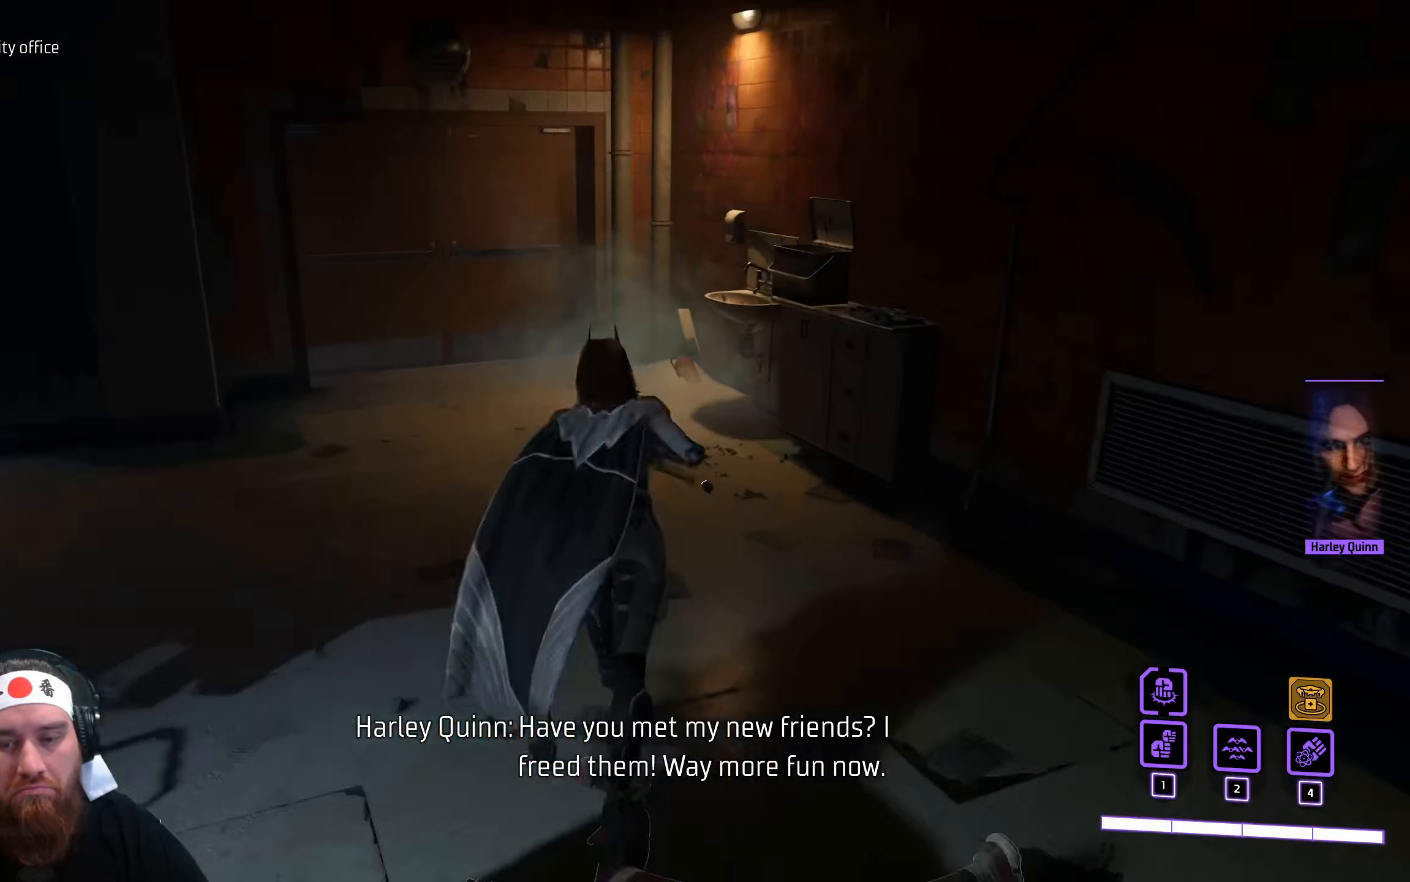
Gameplay with keyboard and mouse; each line is a JSON object with the keys and mouse buttons held at the frame after it. "events" lists presses ("down") and releases ("up") of "a", "ctrl", "d", "e", "f", "q", "r", "s", "shift", "space", "tab", "w", "mouse_left", "mouse_wheel", "mouse_right", "mouse_mb4" and "mouse_mb5" between this image and that frame as [ms after this image, input, new state], when the widget could be followed in between. "mouse_left", "mouse_wheel", "mouse_right", "mouse_mb4", "mouse_mb5" = the "left", "wheel", "right", "mb4", "mb5" buttons of the "mouse" list. No other keys are recorded. "wheel" means that the mouse wheel is clicked or scrolled. Not read: mouse_move.
{"keys": ["w"], "mouse": [], "events": []}
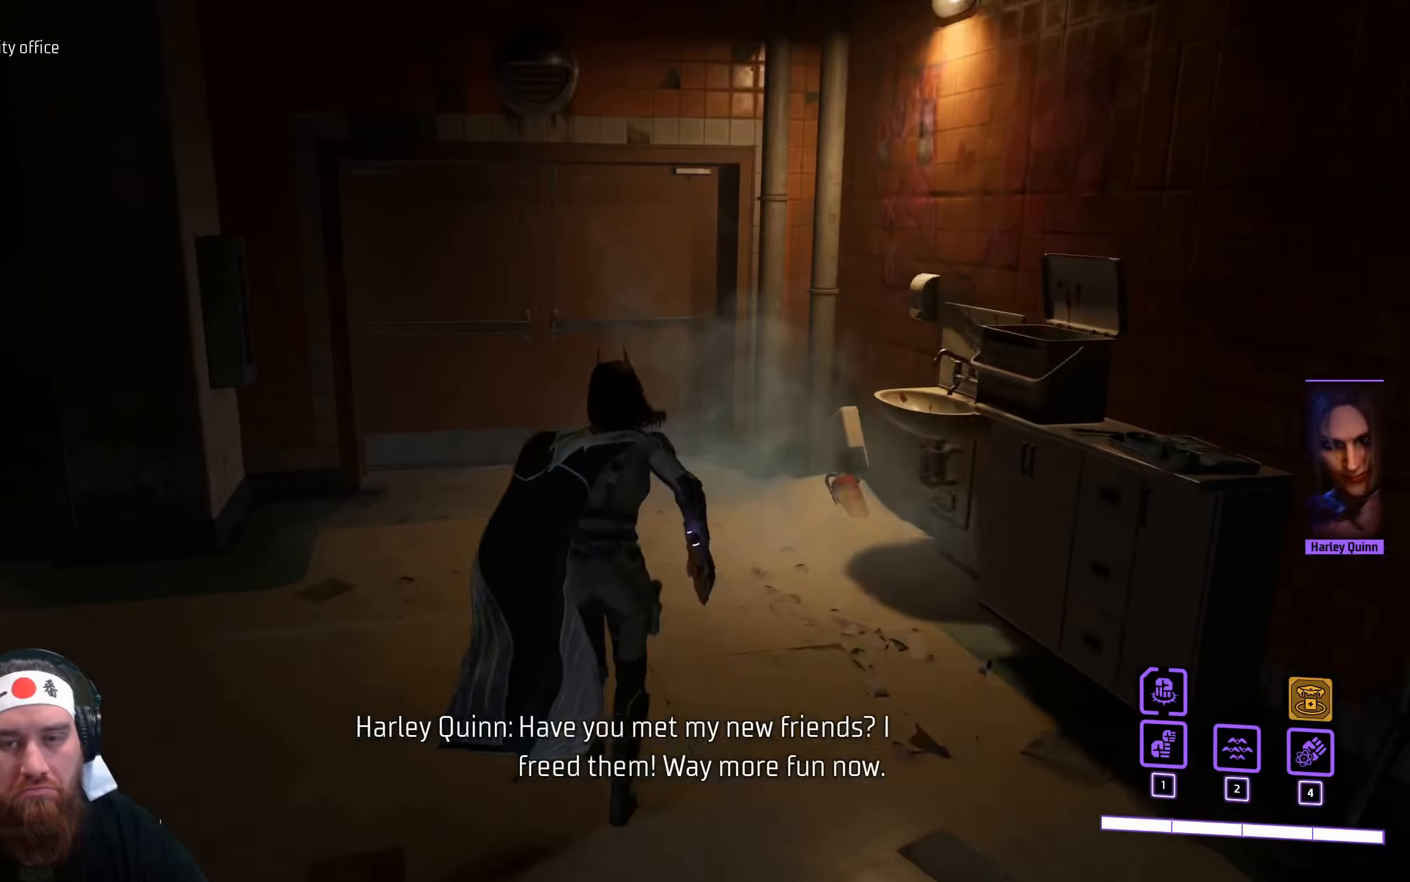
{"keys": ["e"], "mouse": [], "events": [[433, "w", "up"], [483, "e", "down"]]}
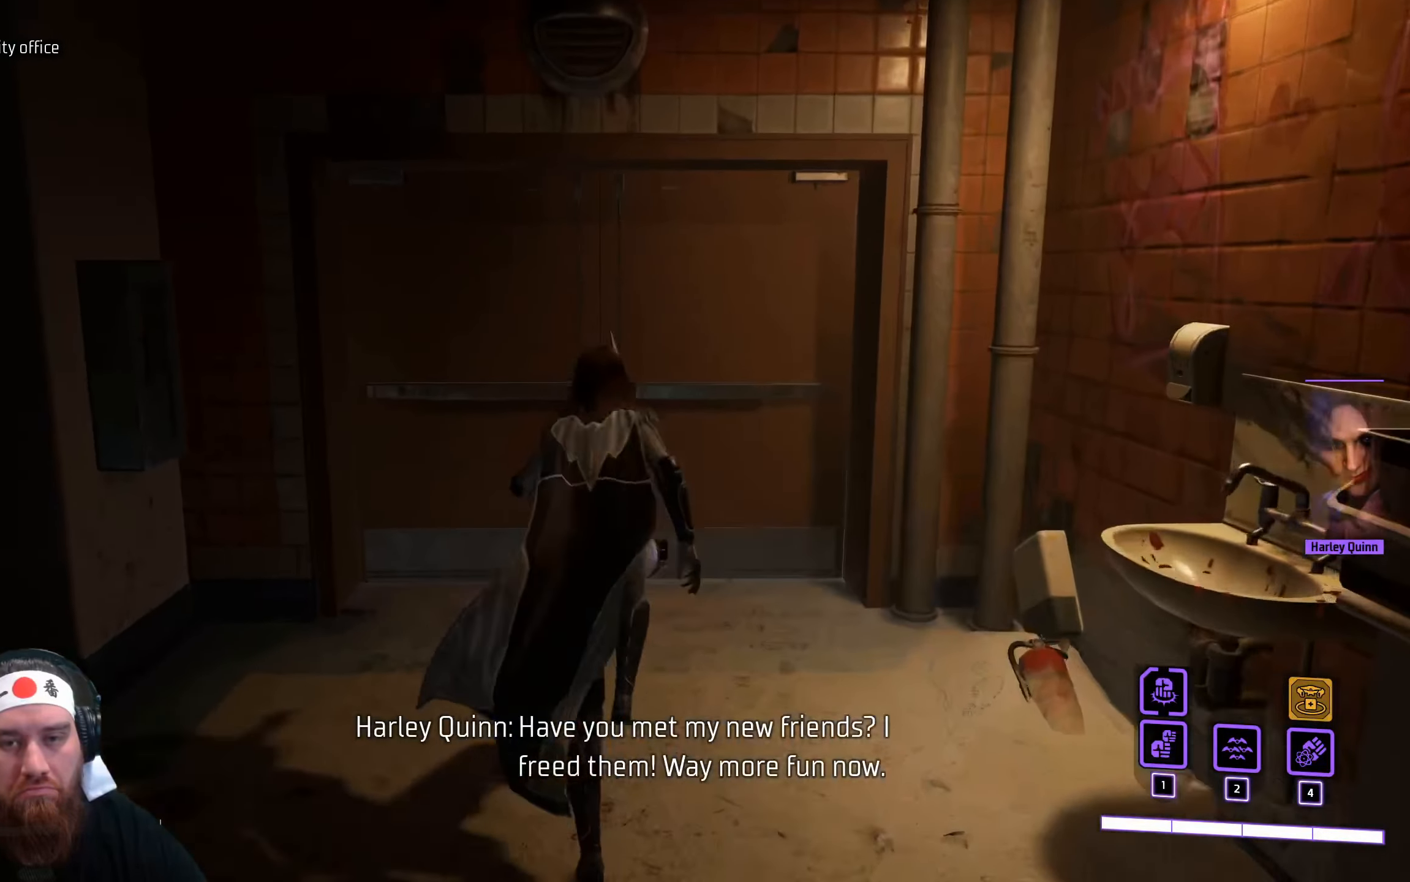
{"keys": ["e"], "mouse": [], "events": []}
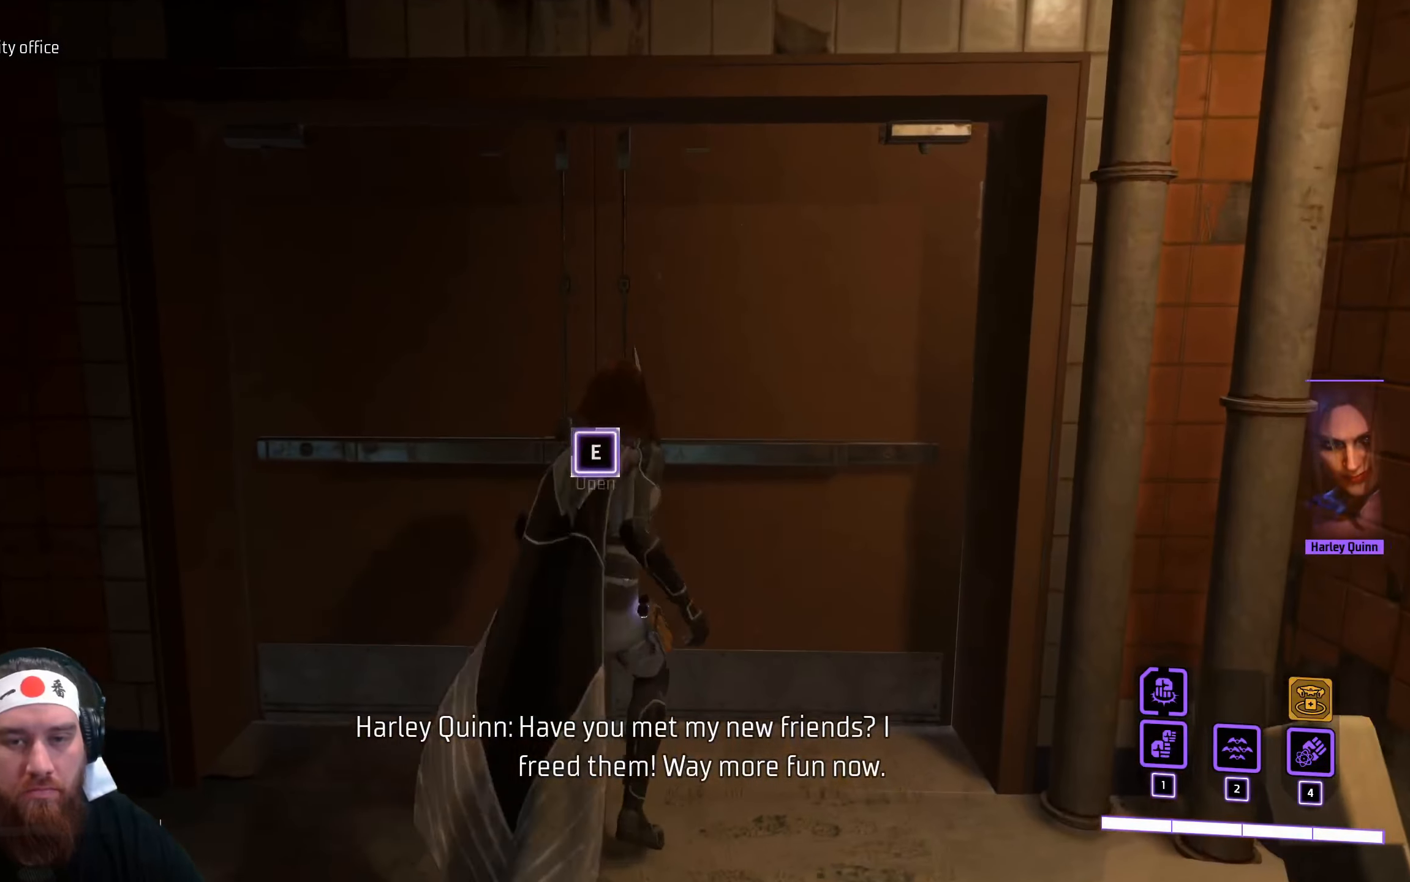
{"keys": ["e"], "mouse": [], "events": []}
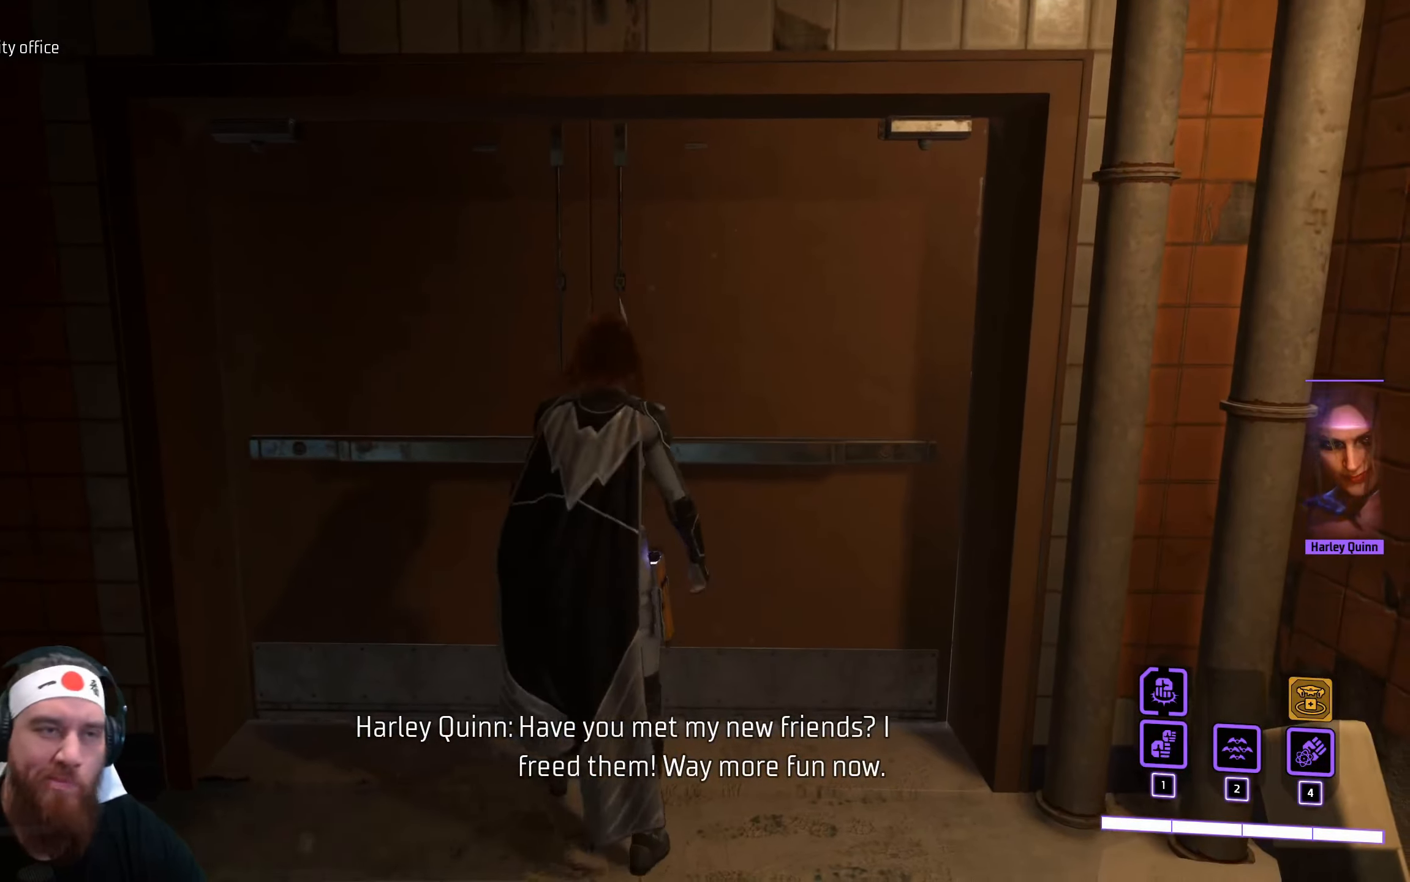
{"keys": [], "mouse": [], "events": [[466, "e", "up"]]}
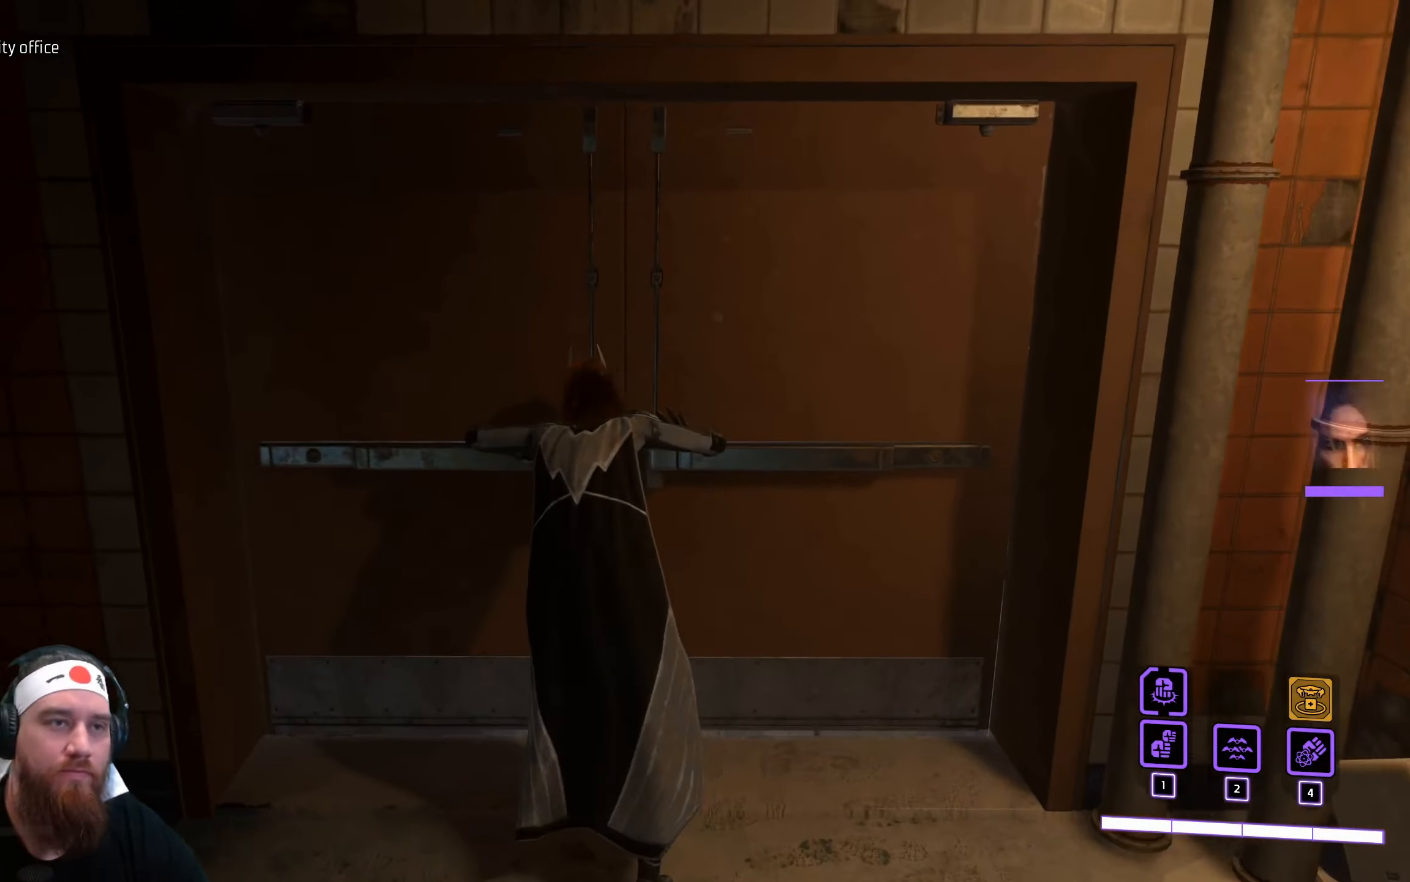
{"keys": [], "mouse": [], "events": []}
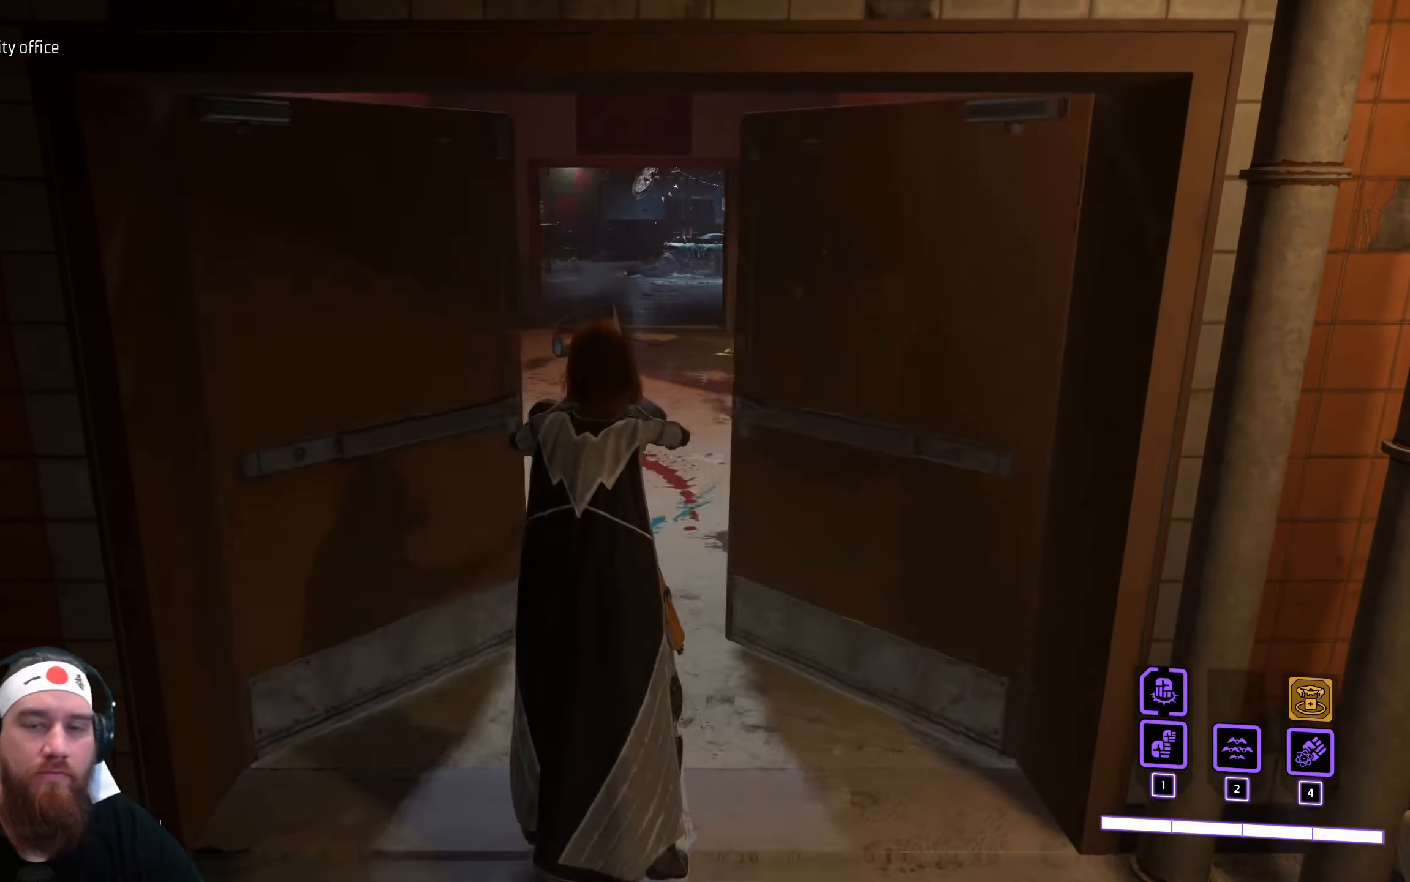
{"keys": ["w"], "mouse": [], "events": [[250, "w", "down"]]}
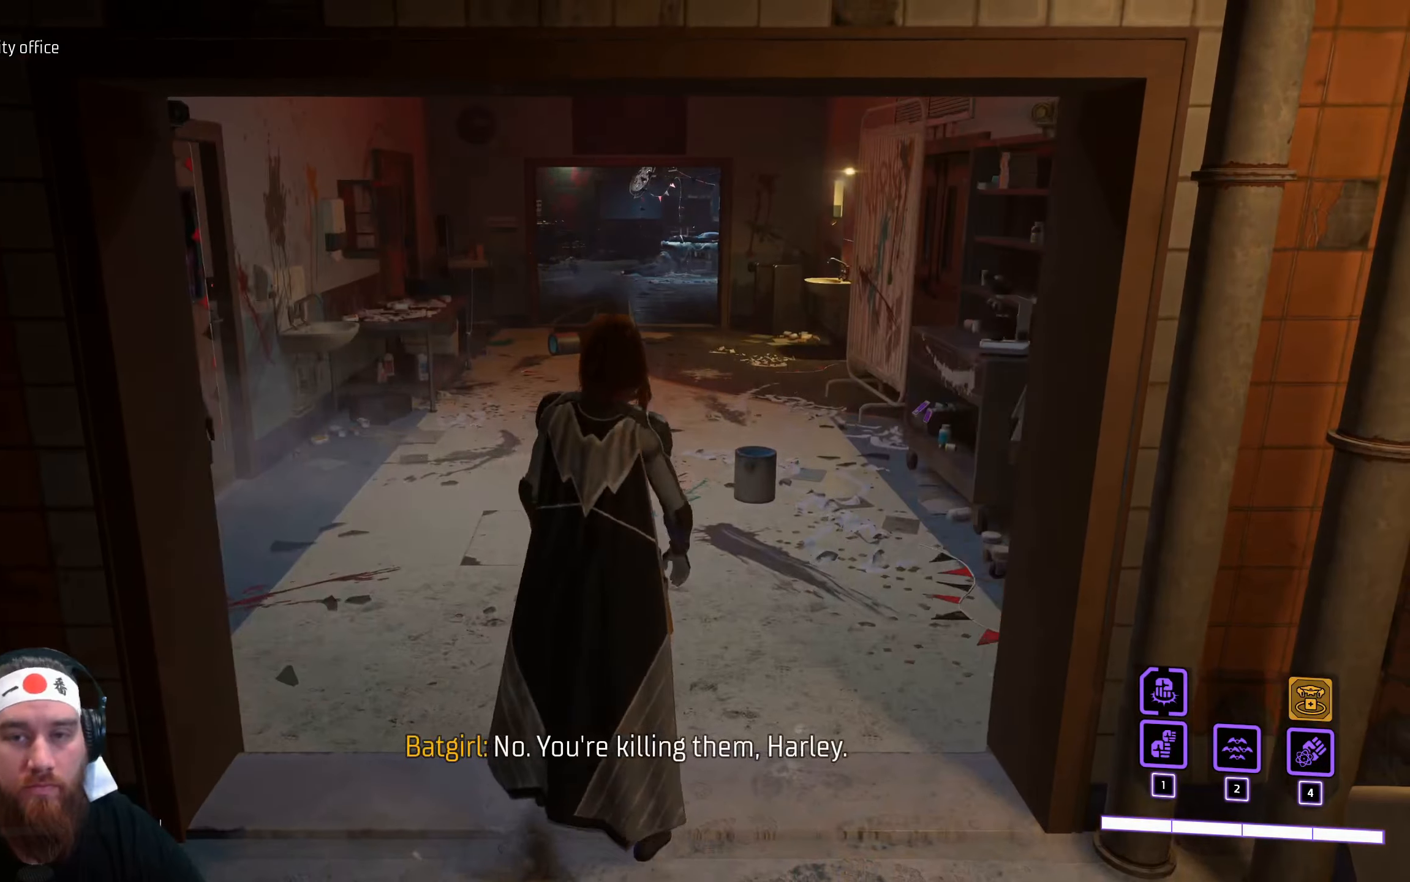
{"keys": ["w"], "mouse": [], "events": []}
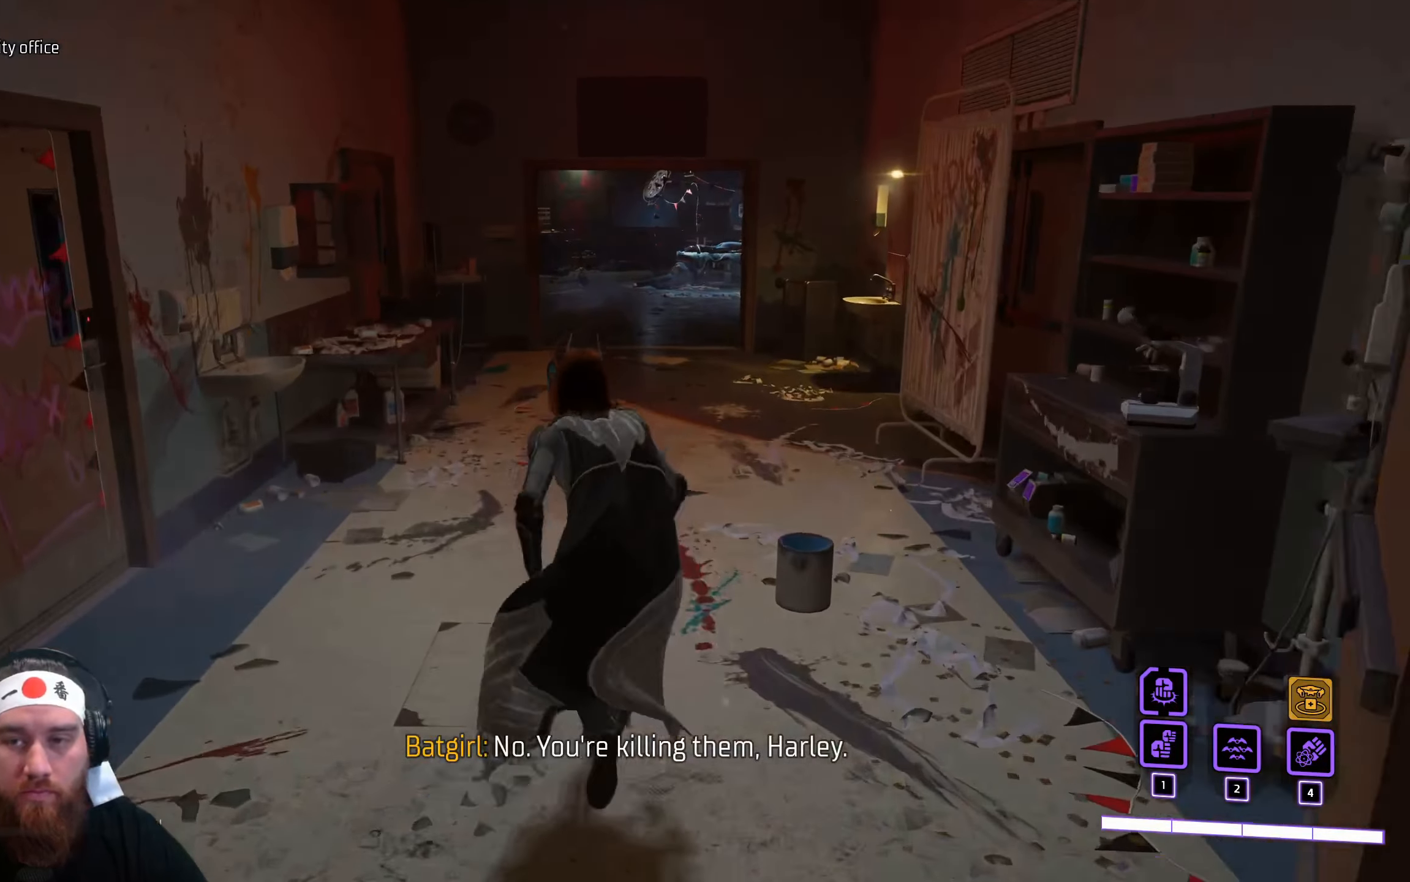
{"keys": ["w"], "mouse": [], "events": []}
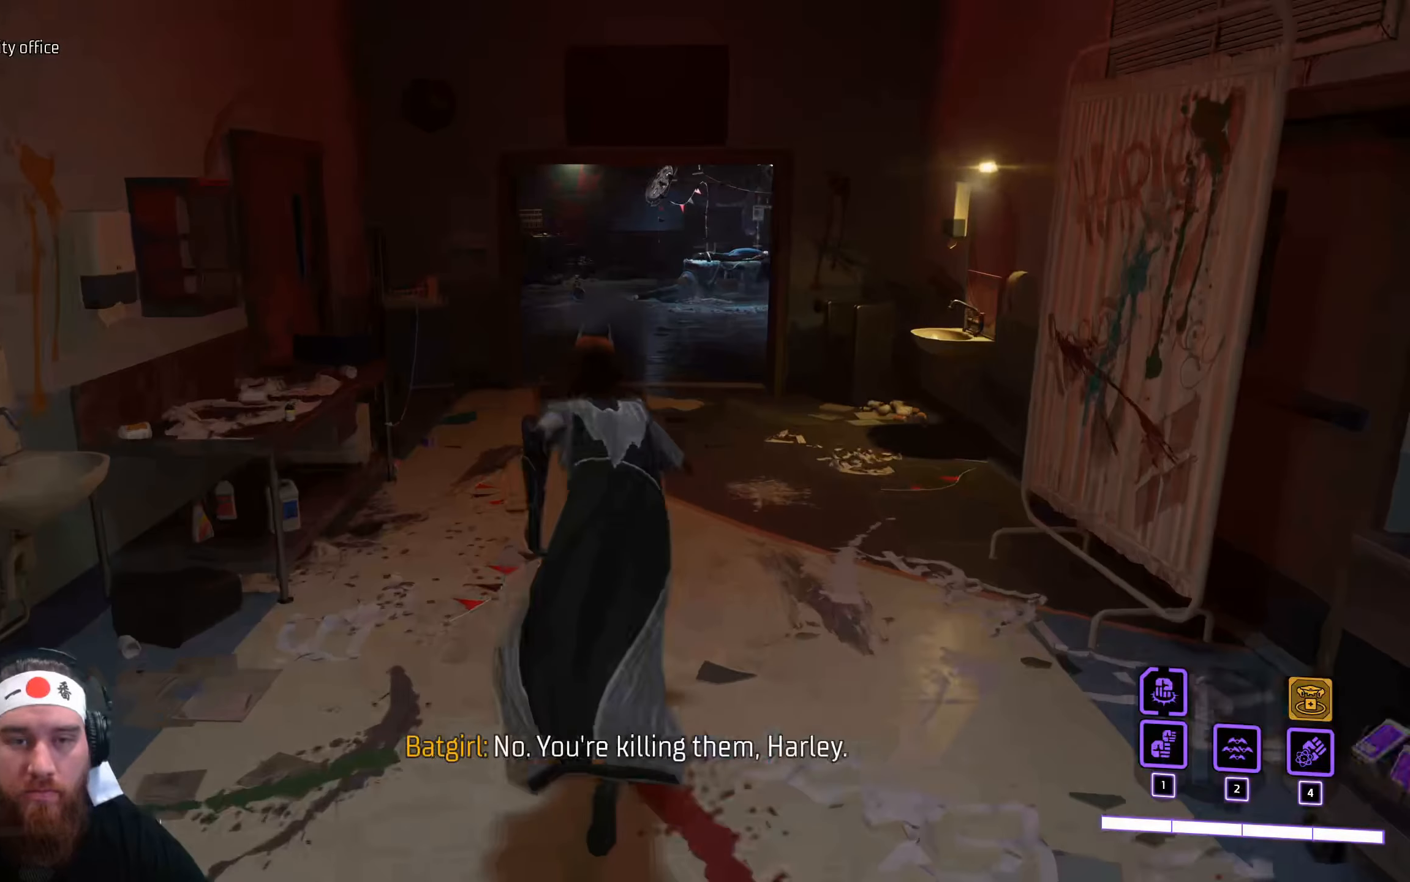
{"keys": ["w"], "mouse": [], "events": []}
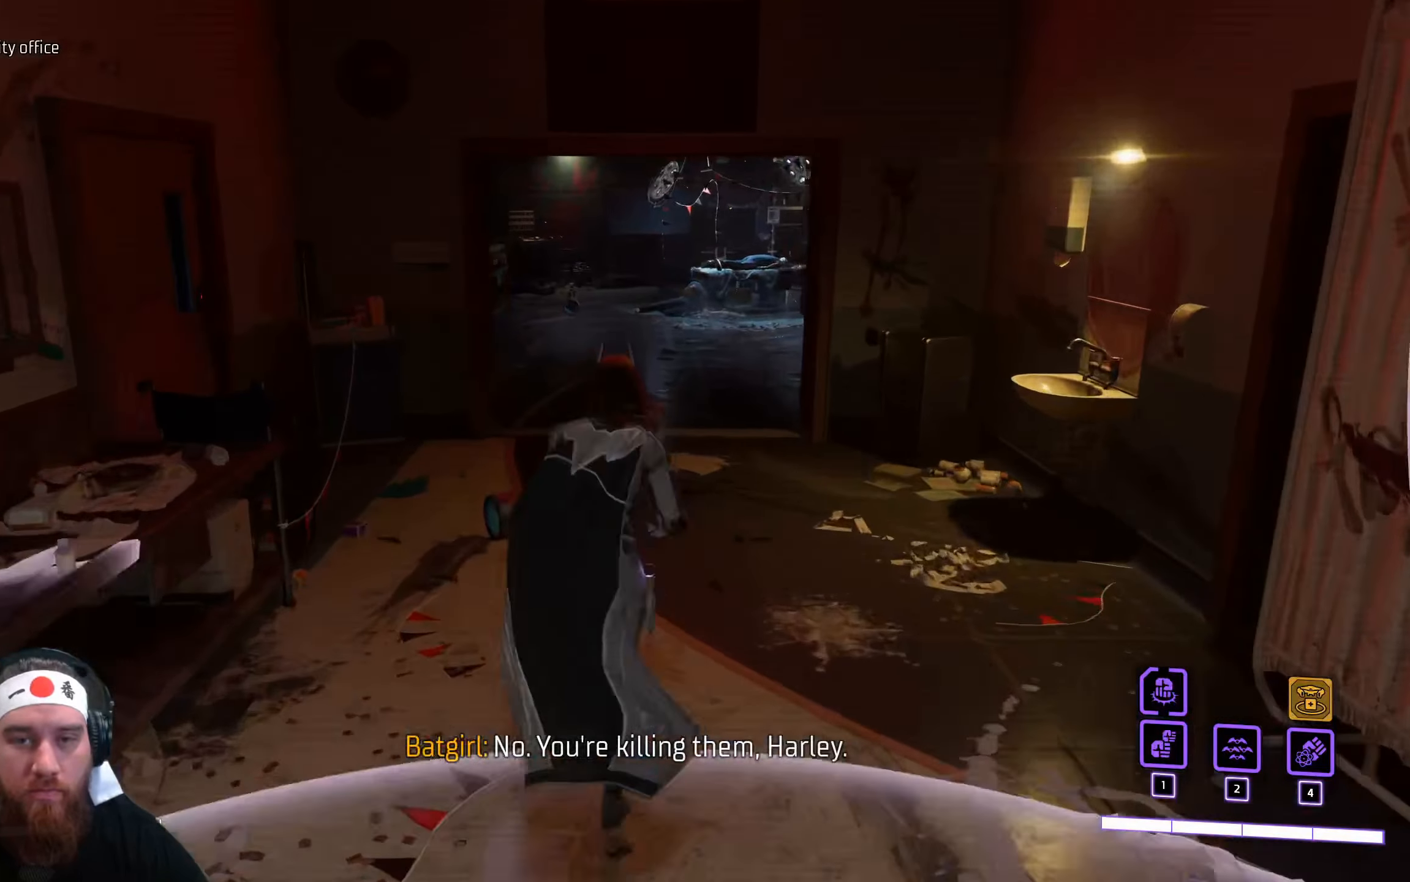
{"keys": ["w"], "mouse": [], "events": []}
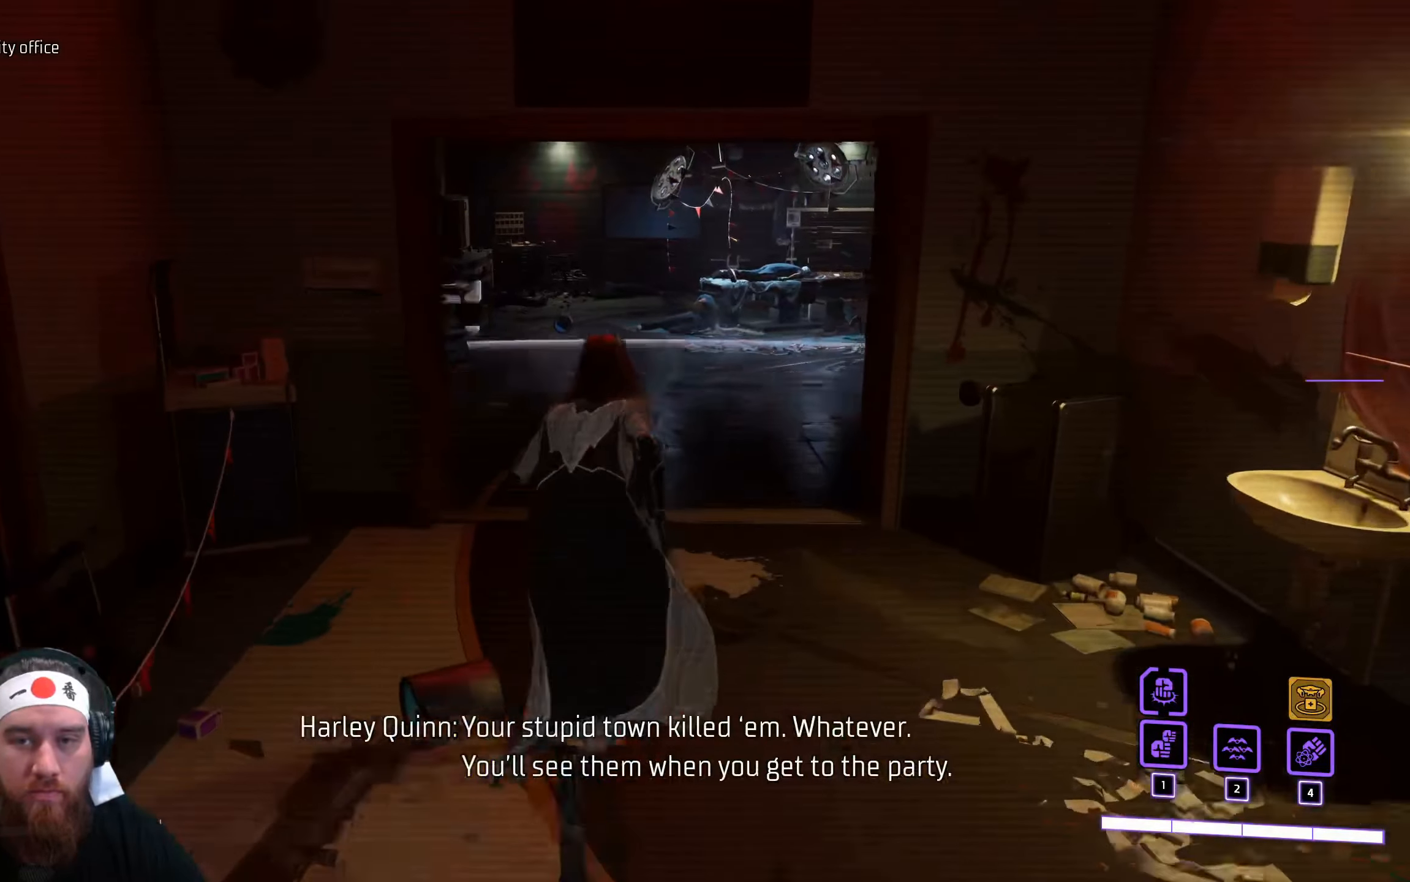
{"keys": ["w"], "mouse": [], "events": []}
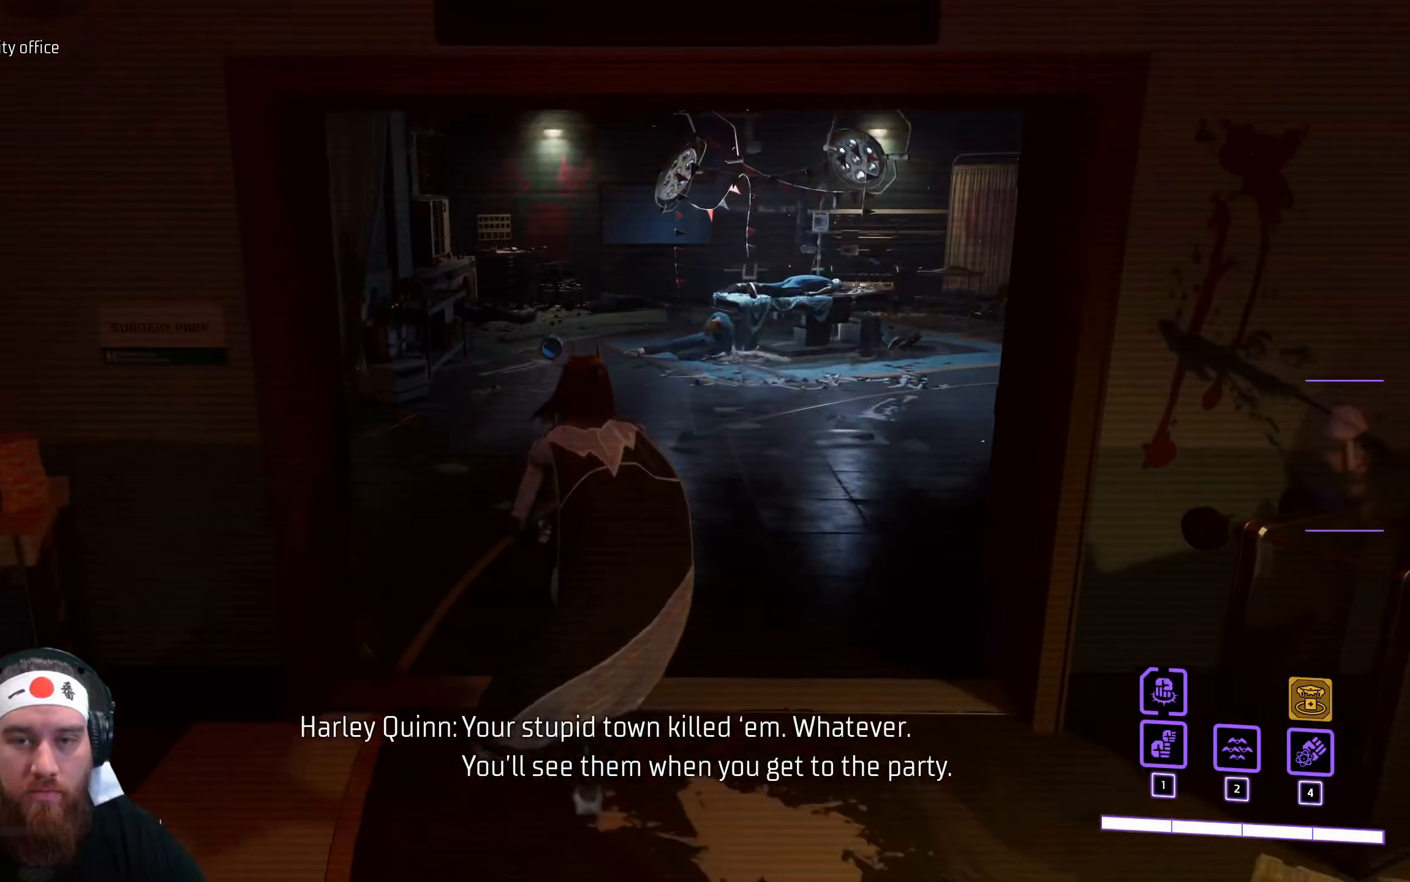
{"keys": ["w"], "mouse": [], "events": []}
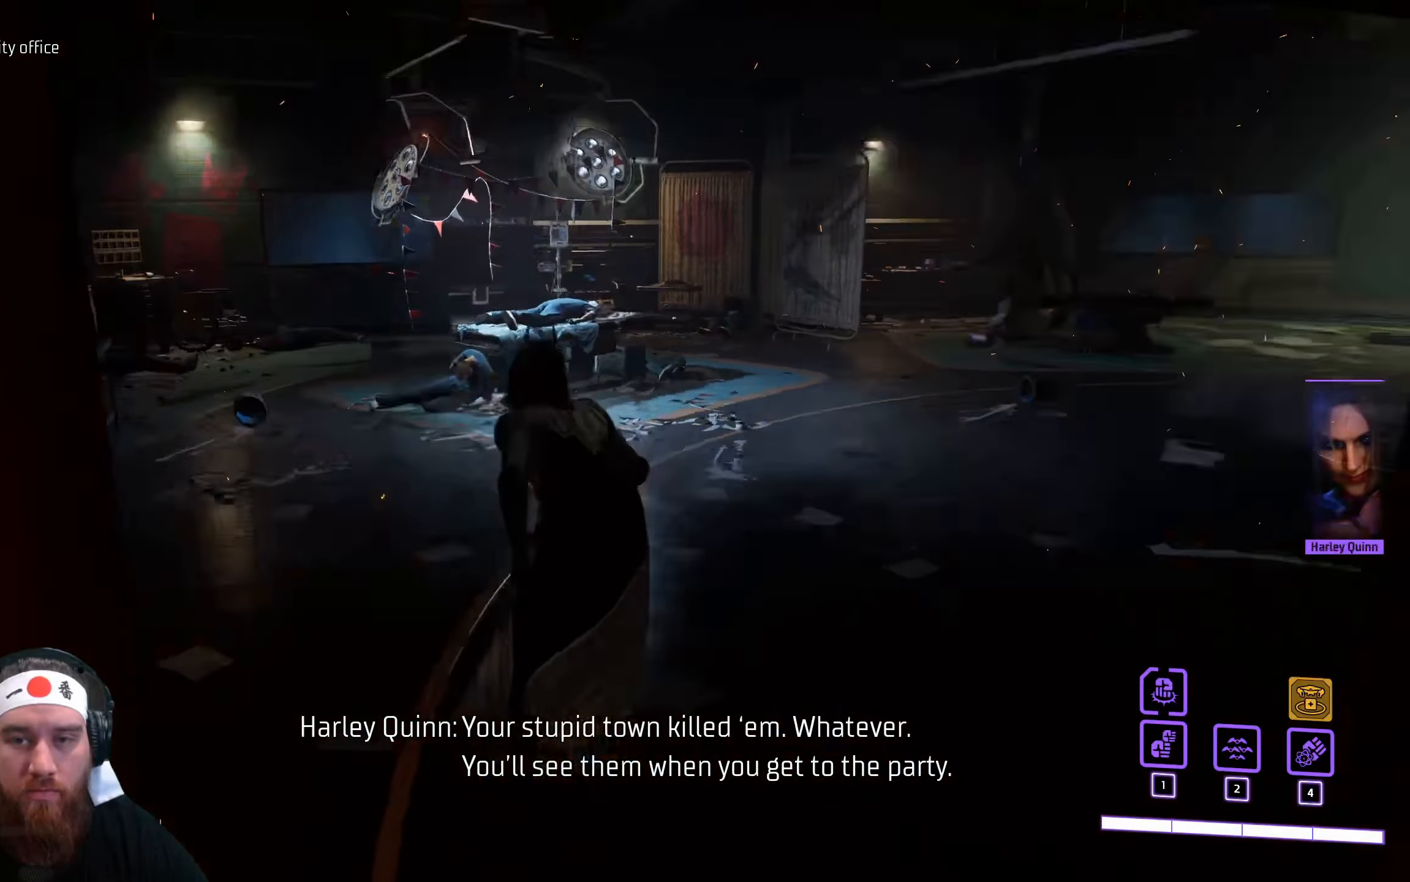
{"keys": [], "mouse": [], "events": [[417, "w", "up"]]}
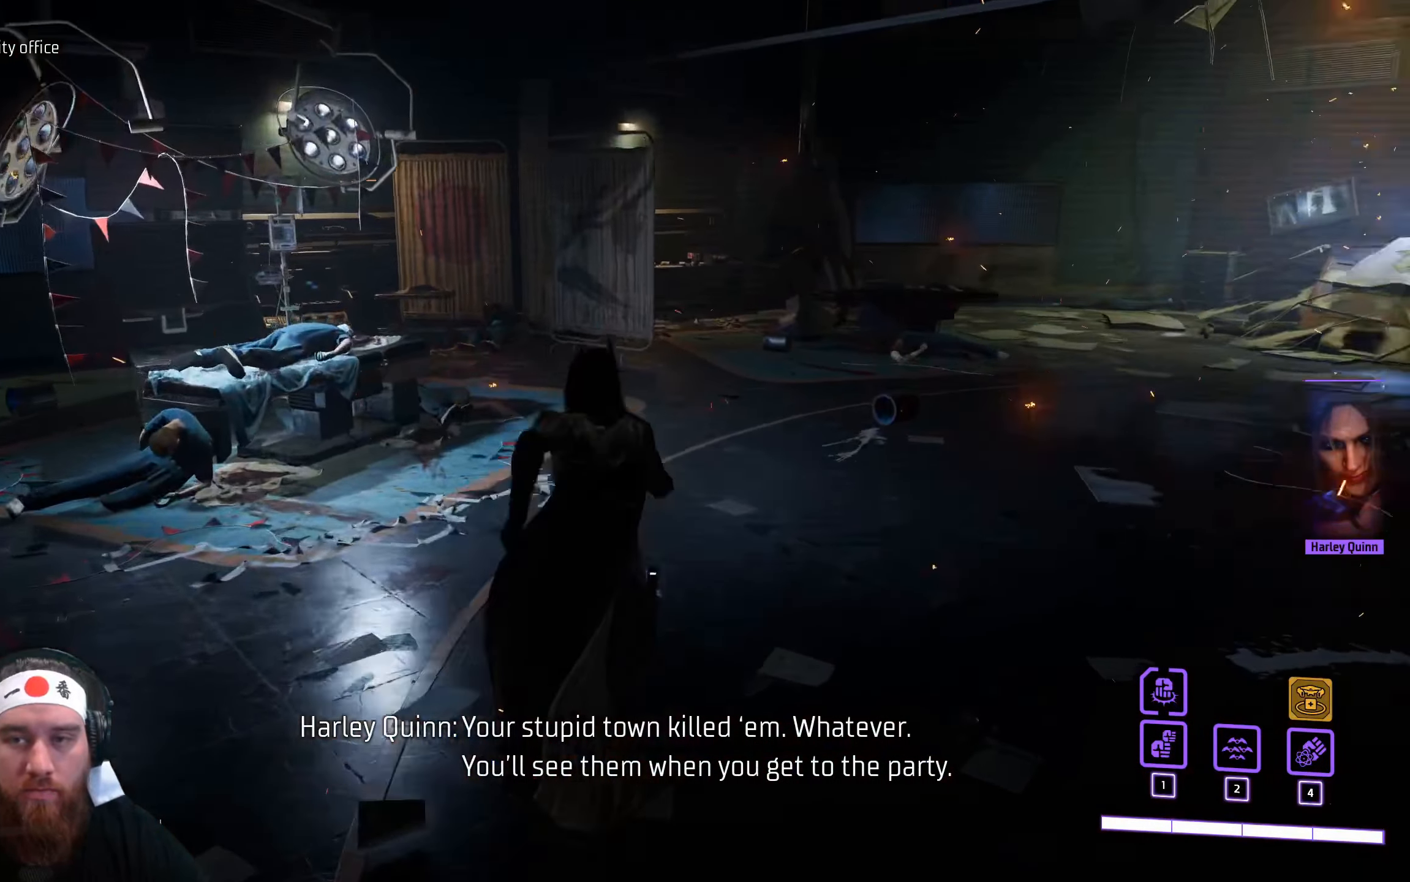
{"keys": [], "mouse": [], "events": []}
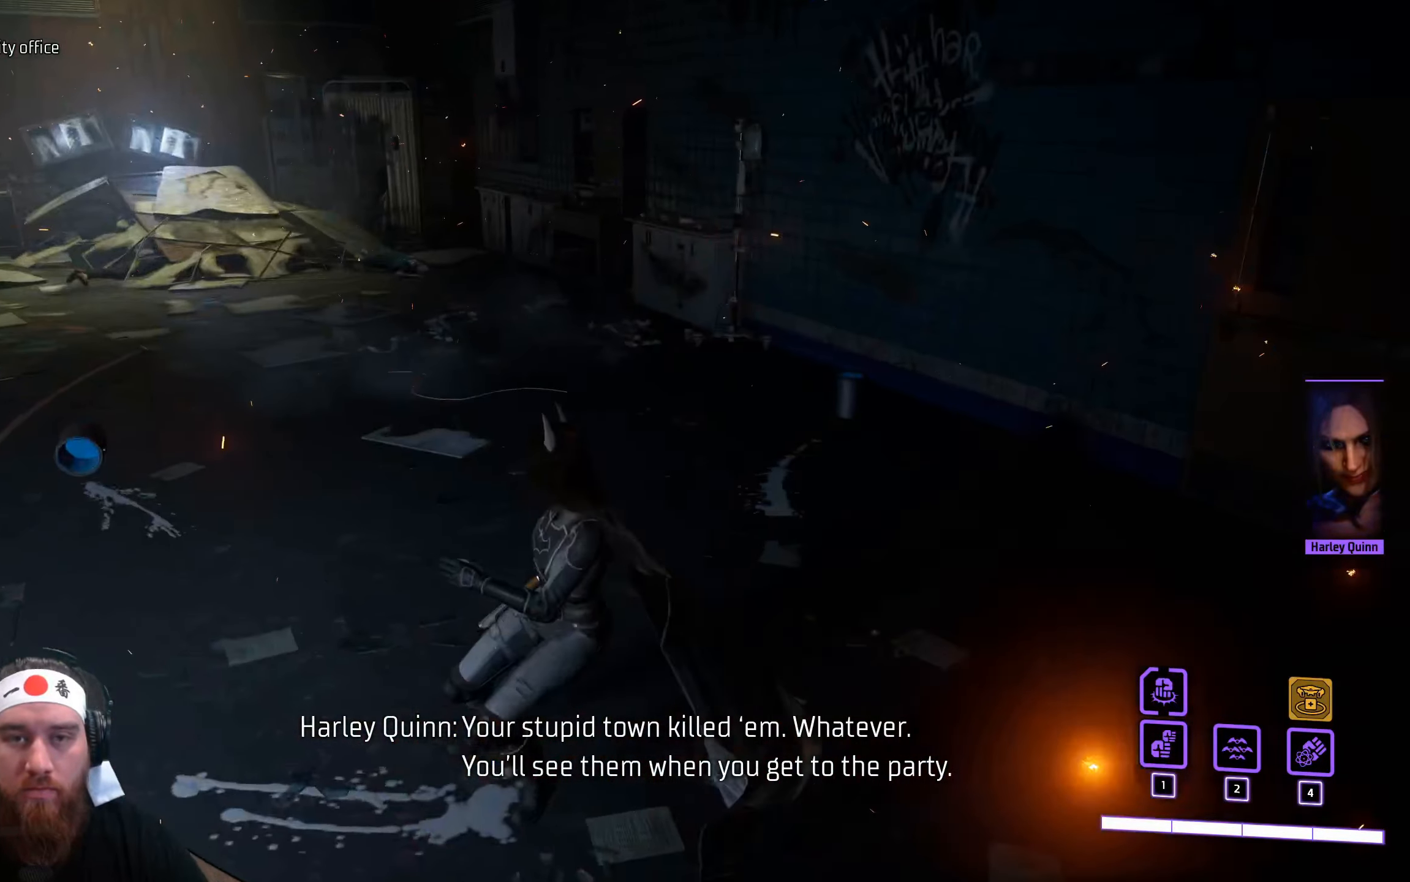
{"keys": [], "mouse": [], "events": []}
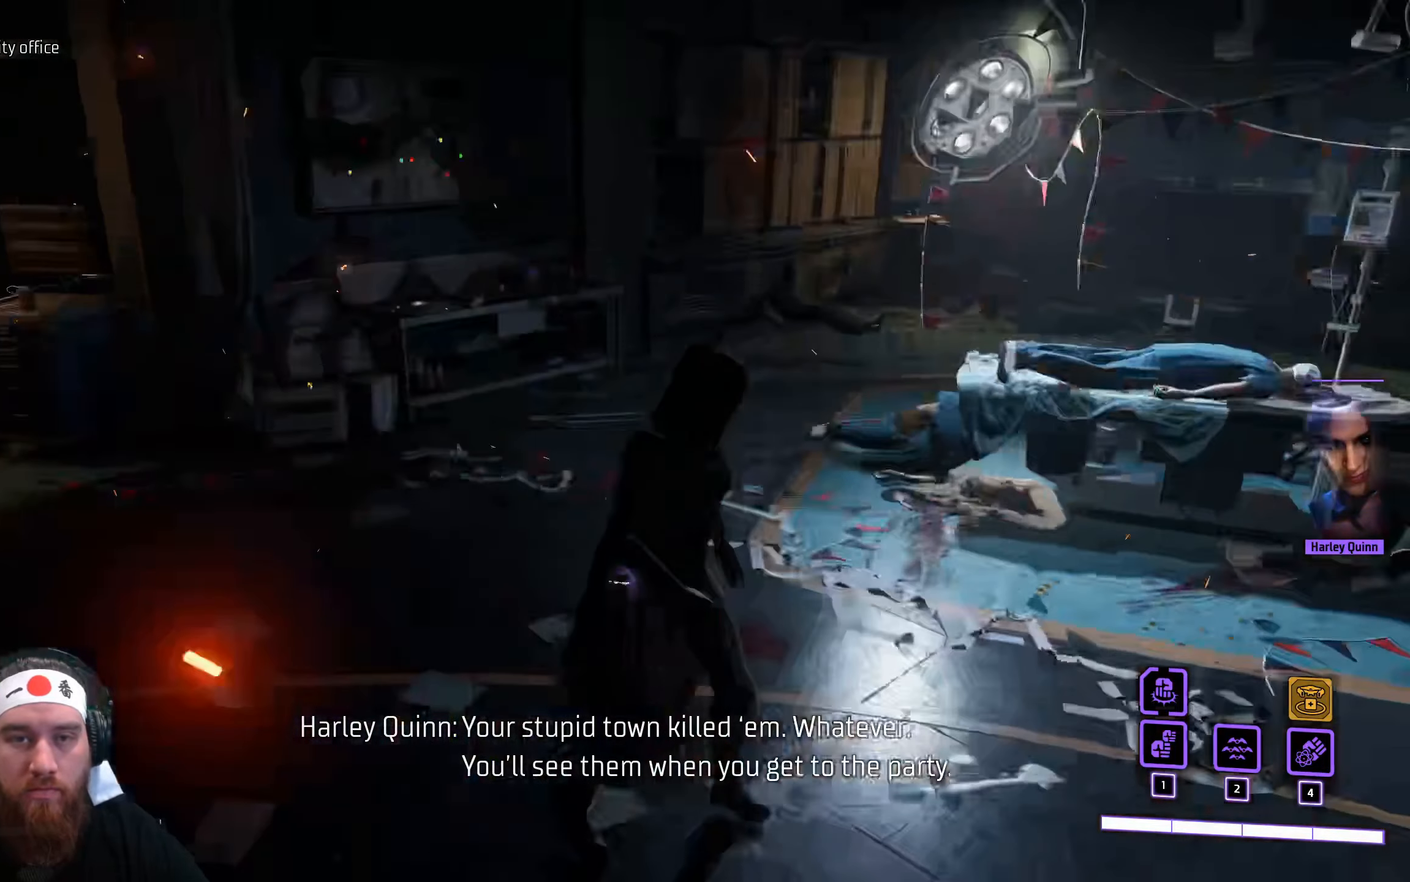
{"keys": [], "mouse": [], "events": []}
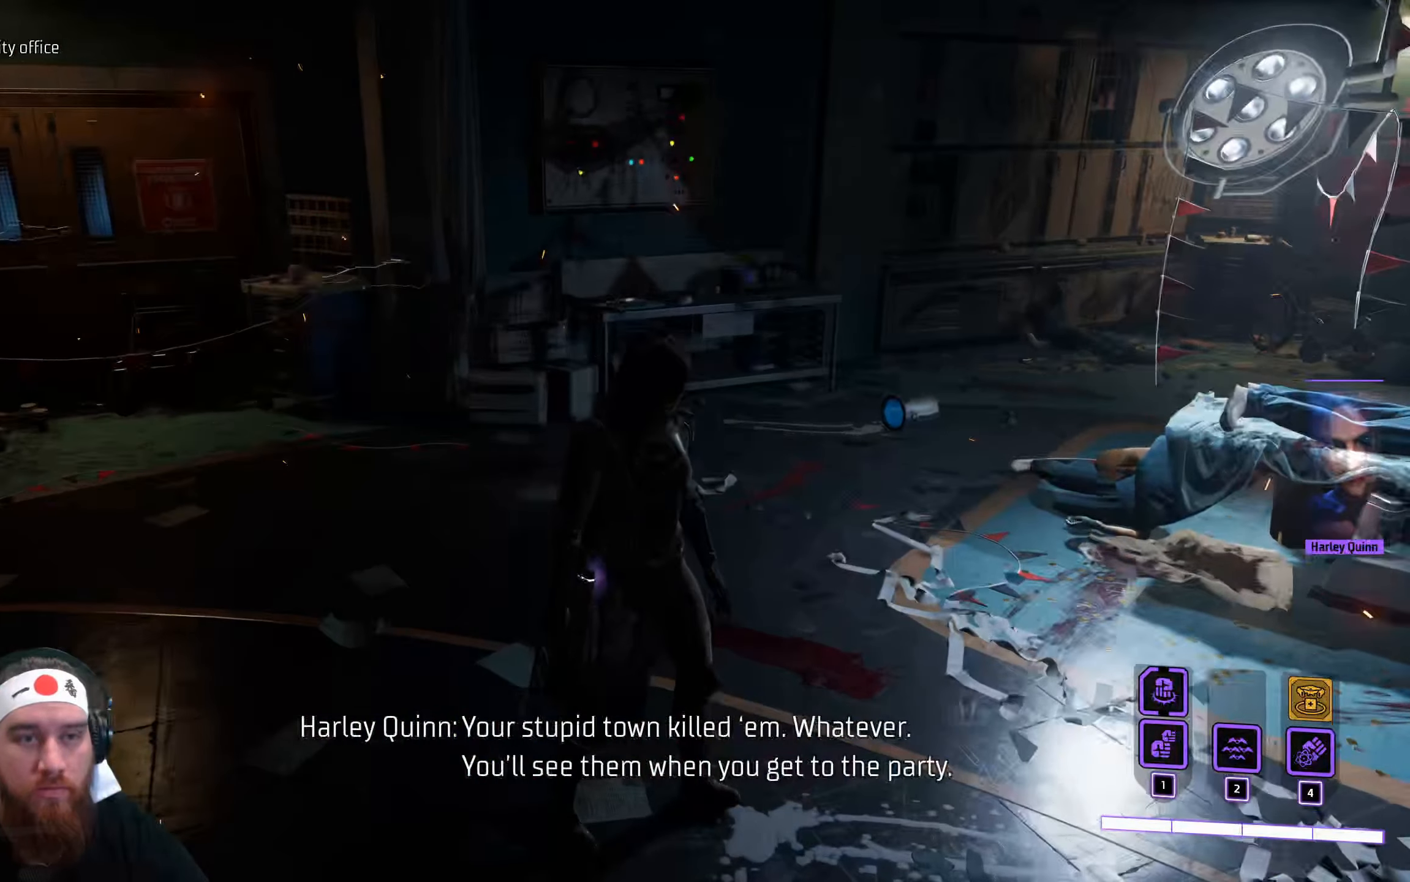
{"keys": [], "mouse": [], "events": []}
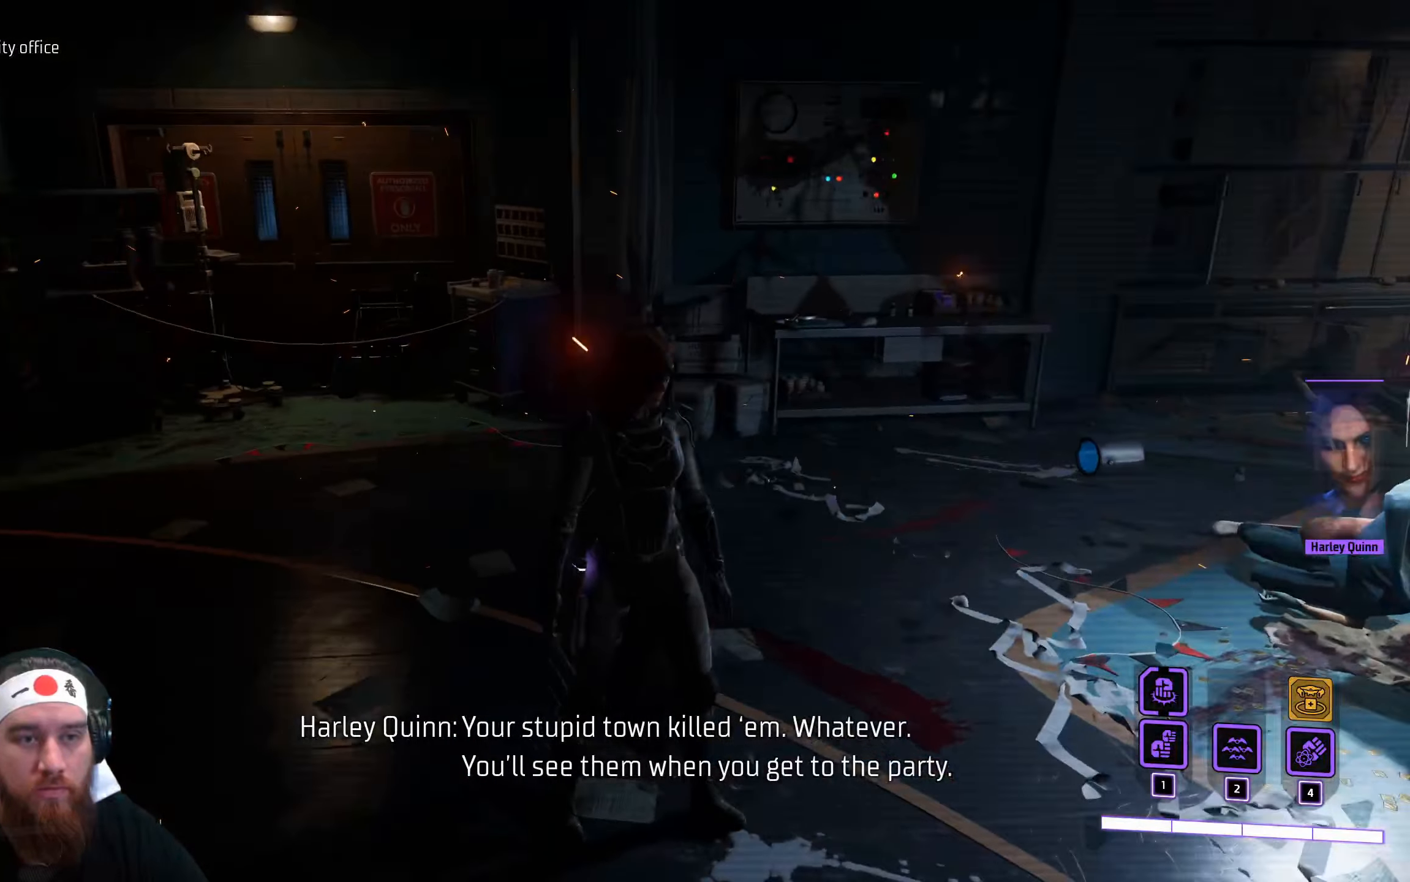
{"keys": [], "mouse": [], "events": []}
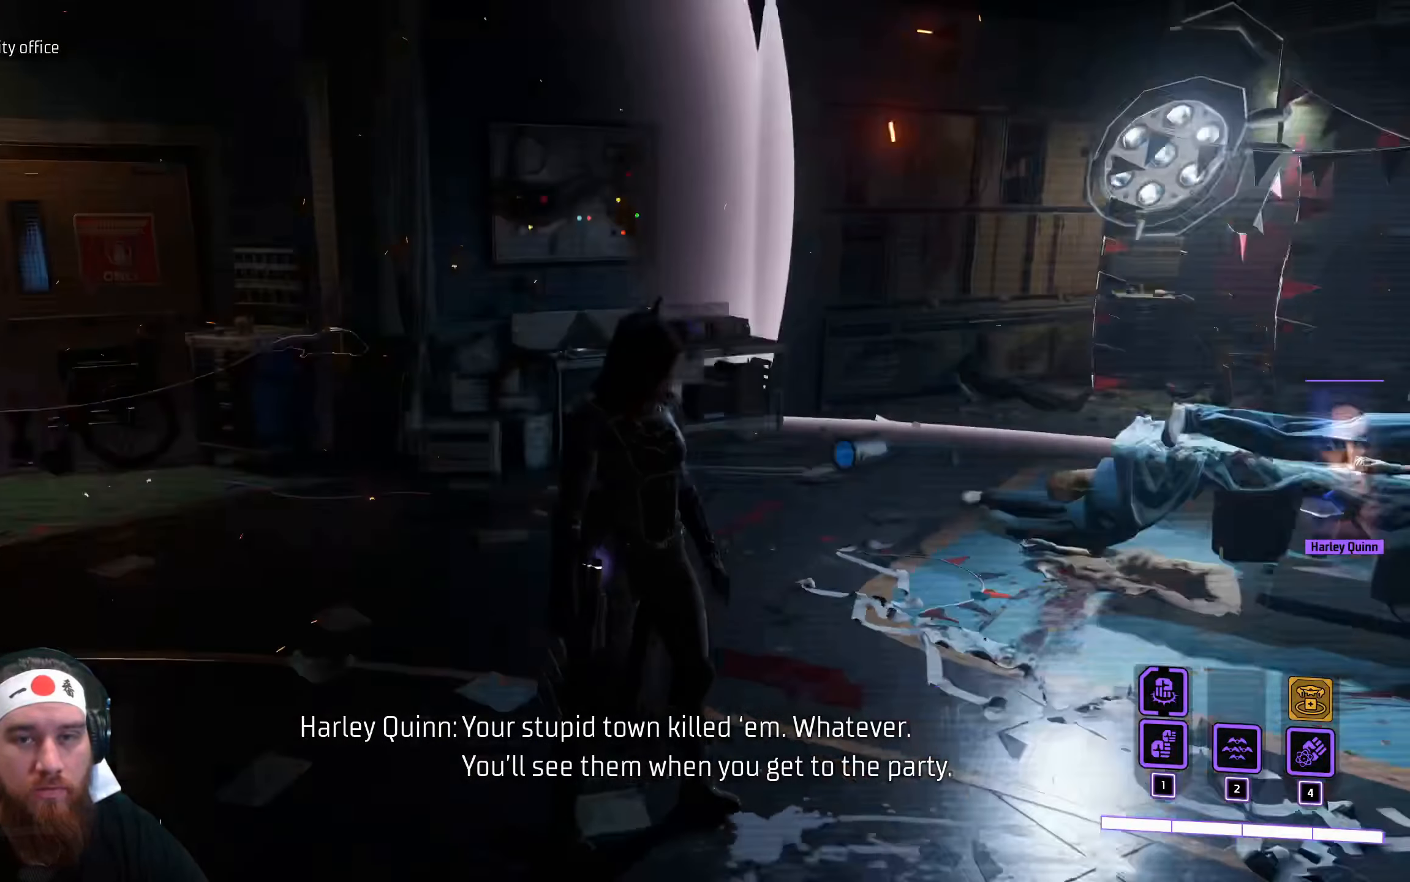
{"keys": [], "mouse": [], "events": []}
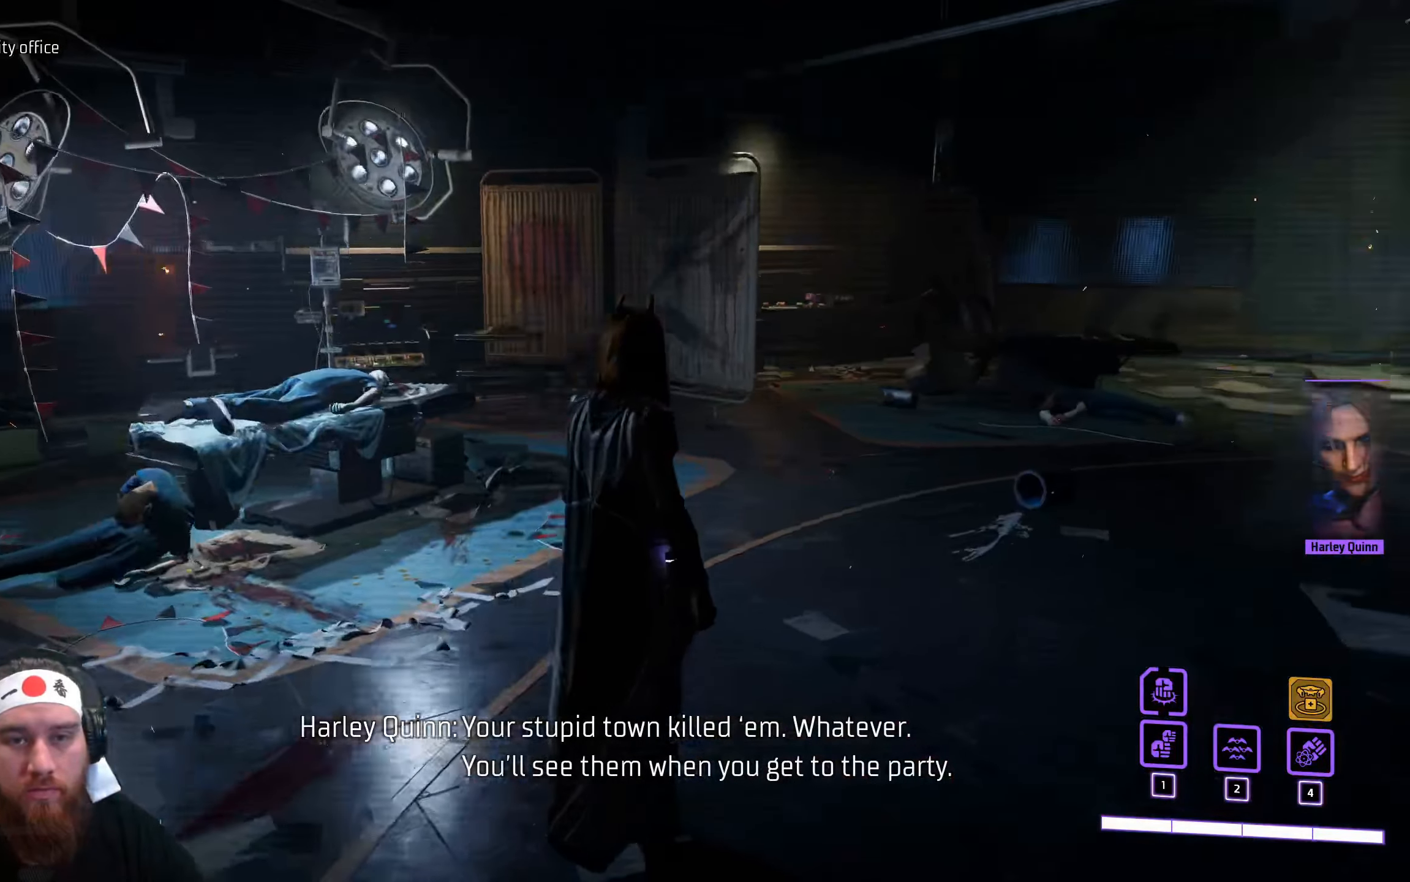
{"keys": ["w"], "mouse": [], "events": [[150, "w", "down"]]}
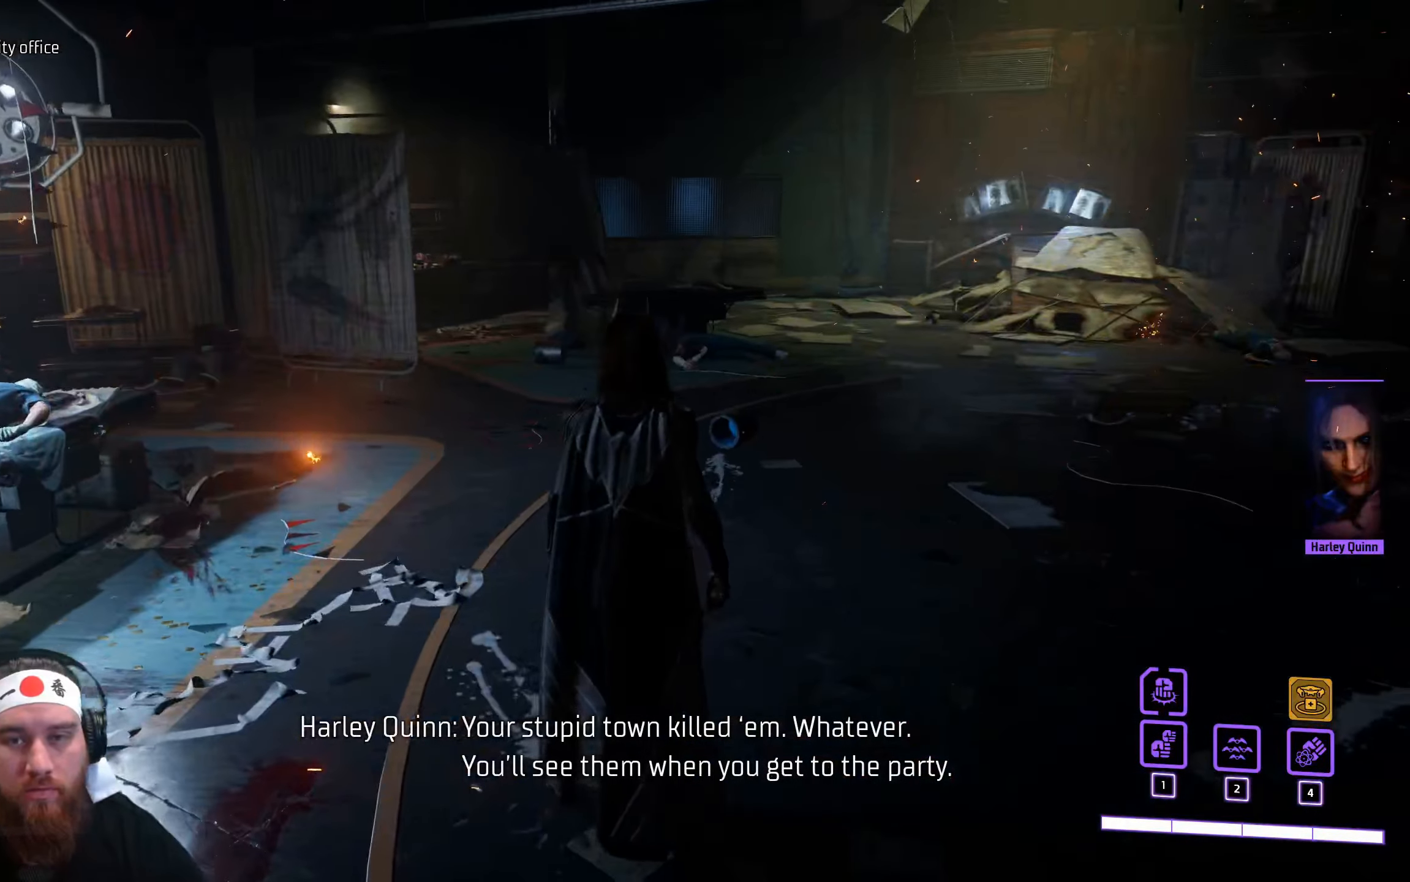
{"keys": ["w"], "mouse": [], "events": []}
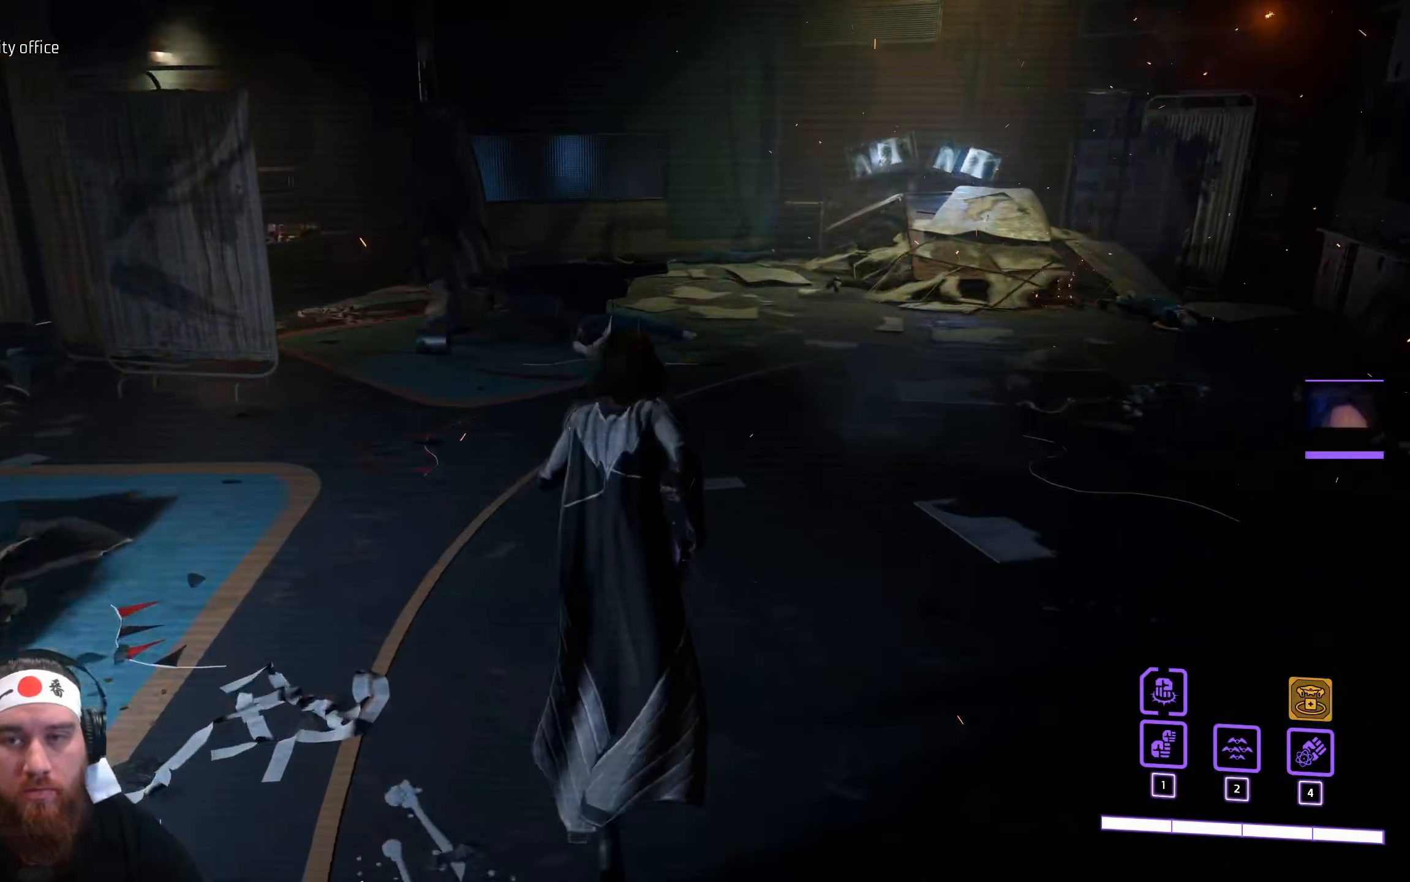
{"keys": ["w"], "mouse": [], "events": []}
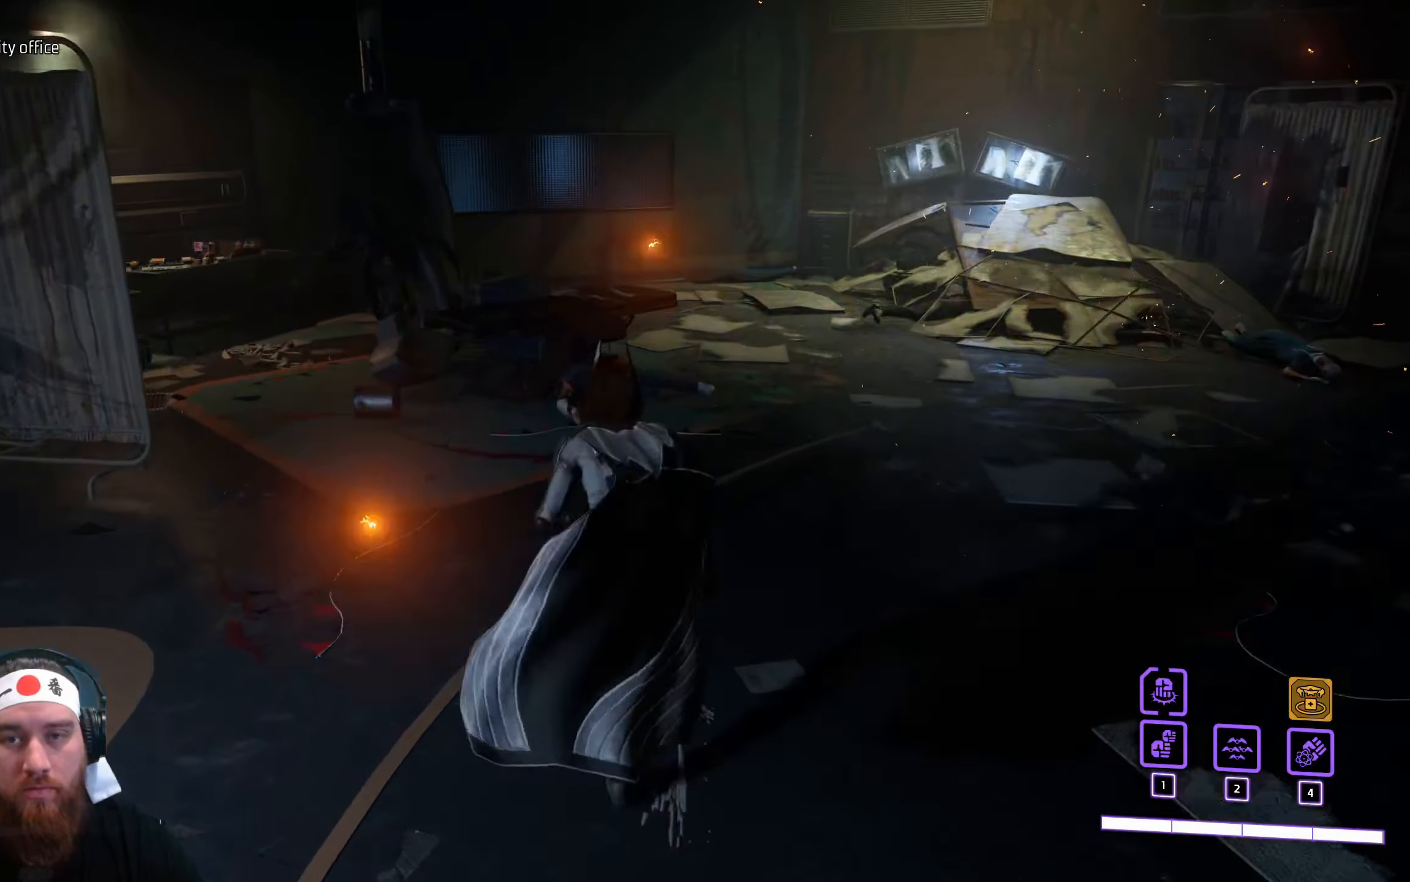
{"keys": ["w"], "mouse": [], "events": []}
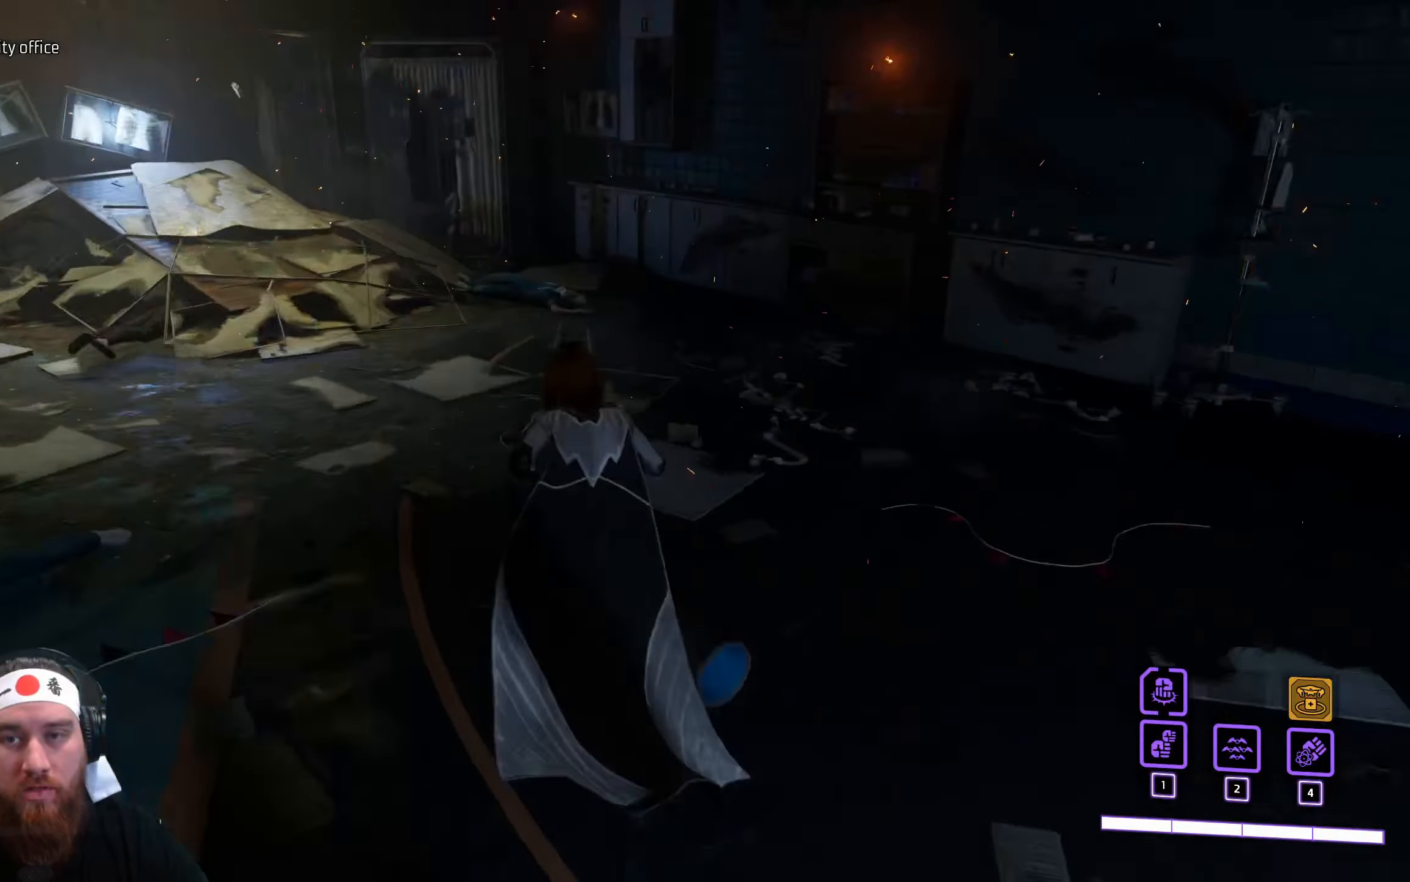
{"keys": ["w"], "mouse": [], "events": []}
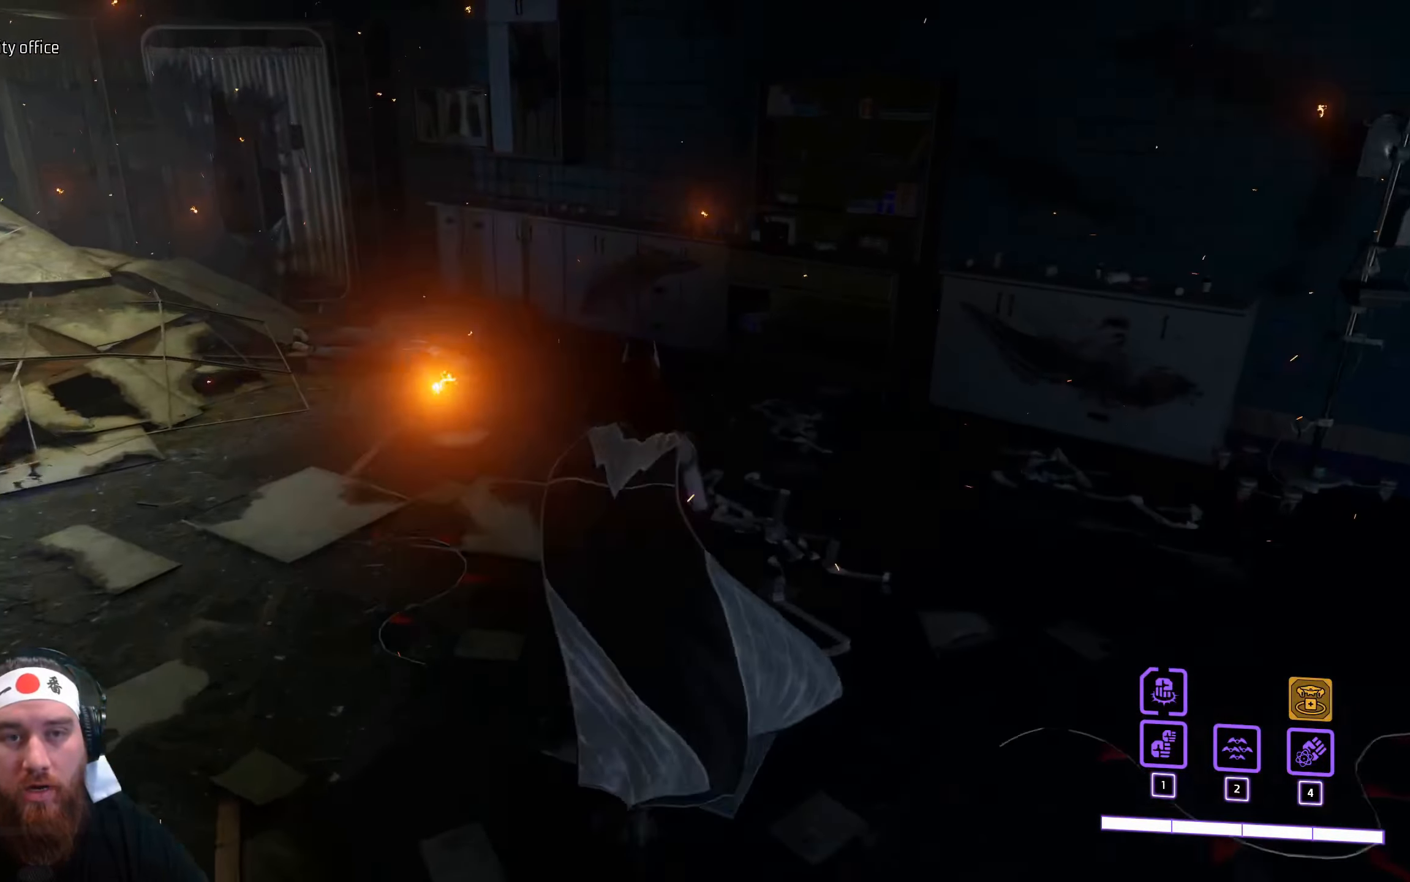
{"keys": ["w"], "mouse": [], "events": []}